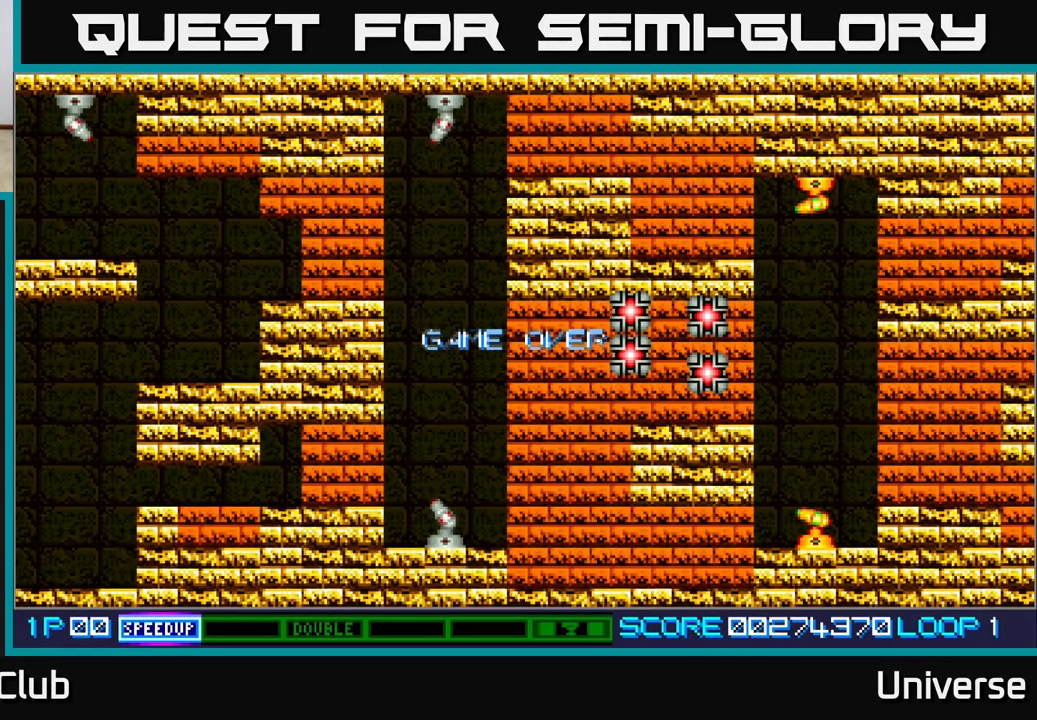
Gameplay with a controller (Xbox layout); each line is a JSON object with the inputs held at the frame after it (dt_ms = milliseconds from this image to that frame). "events" lists button and stick changes between this image and that frame as [ms after this image, input, new state], when the widget could be followed in between. Not read: right_stick.
{"dt_ms": 500, "buttons": ["A"], "left_stick": "center", "events": [[400, "A", "down"]]}
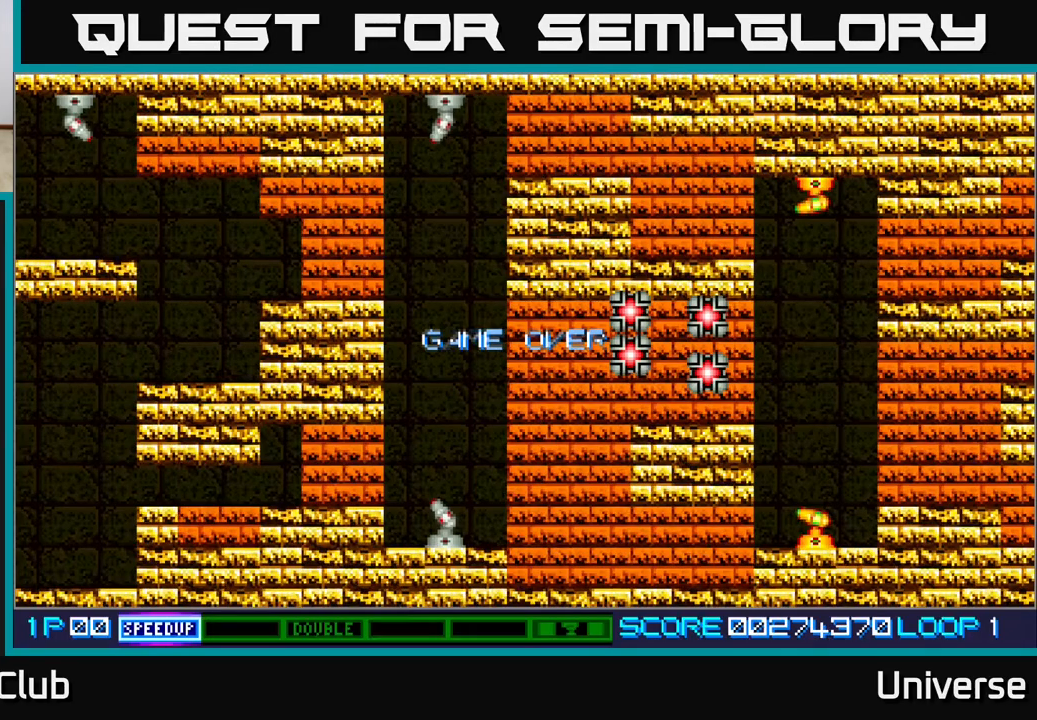
{"dt_ms": 500, "buttons": [], "left_stick": "center", "events": [[67, "A", "up"]]}
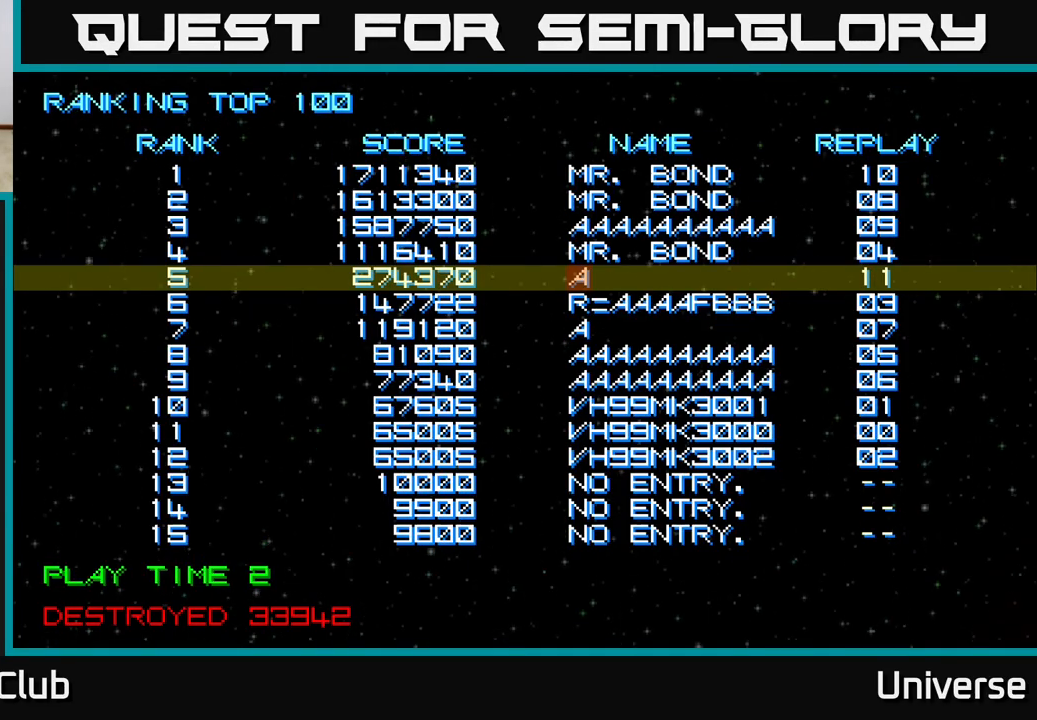
{"dt_ms": 500, "buttons": [], "left_stick": "center", "events": [[283, "A", "down"], [350, "A", "up"], [400, "A", "down"], [467, "A", "up"]]}
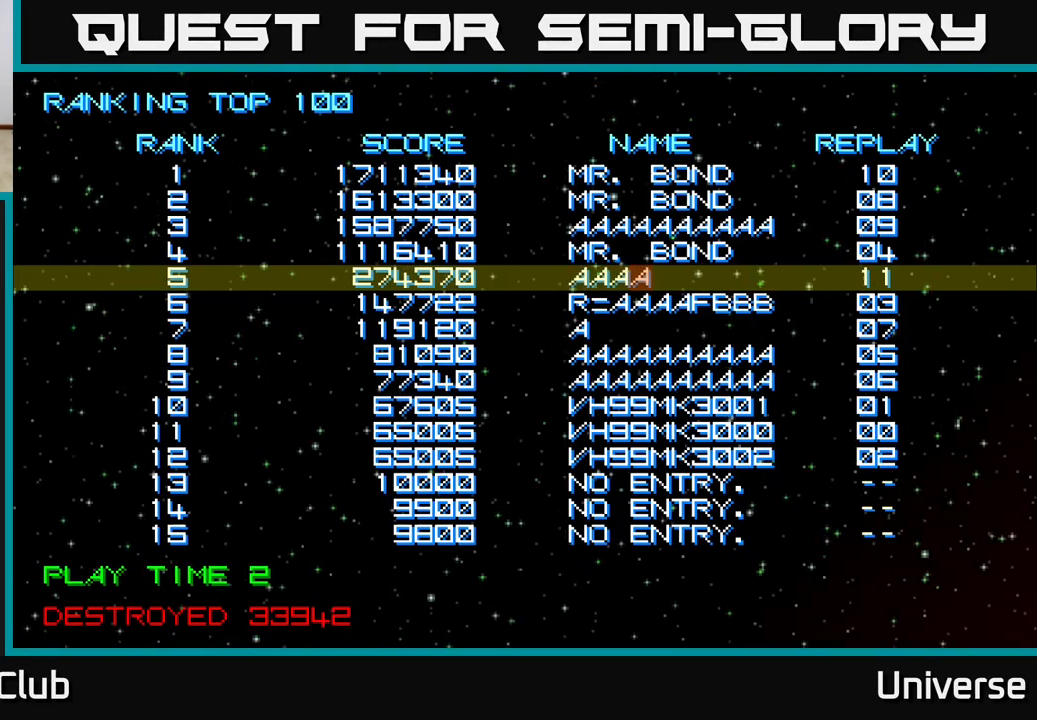
{"dt_ms": 500, "buttons": [], "left_stick": "center", "events": [[17, "A", "down"], [83, "A", "up"], [133, "A", "down"], [200, "A", "up"], [267, "A", "down"], [317, "A", "up"], [383, "A", "down"], [450, "A", "up"]]}
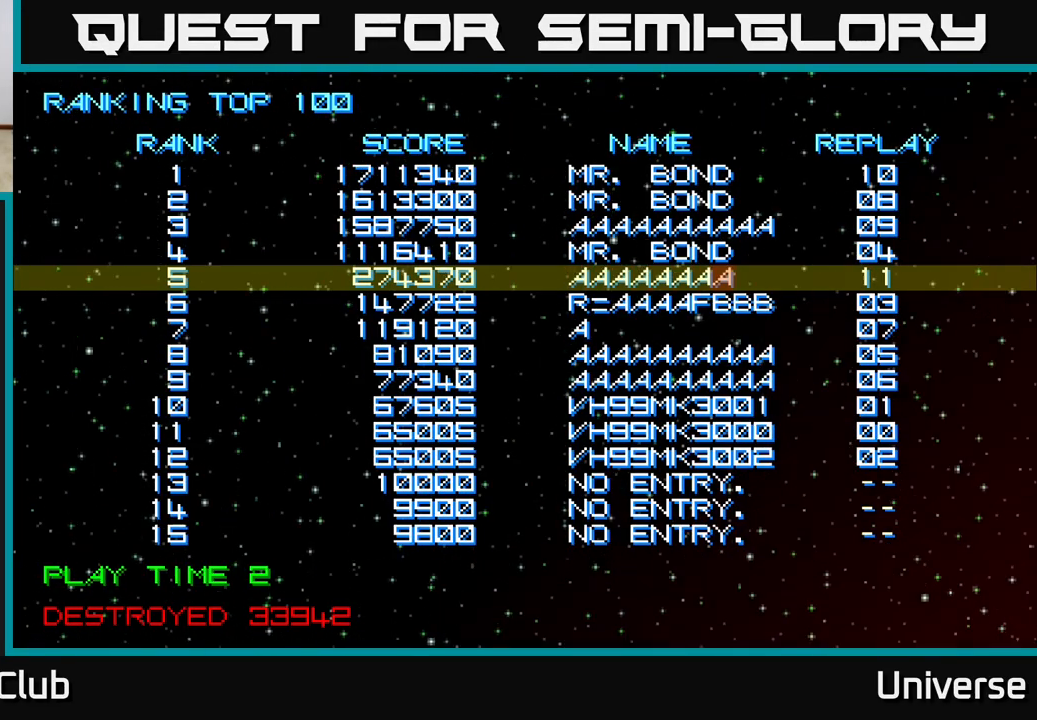
{"dt_ms": 500, "buttons": [], "left_stick": "center", "events": [[17, "A", "down"], [83, "A", "up"], [150, "A", "down"], [217, "A", "up"], [283, "A", "down"], [367, "A", "up"], [433, "A", "down"], [500, "A", "up"]]}
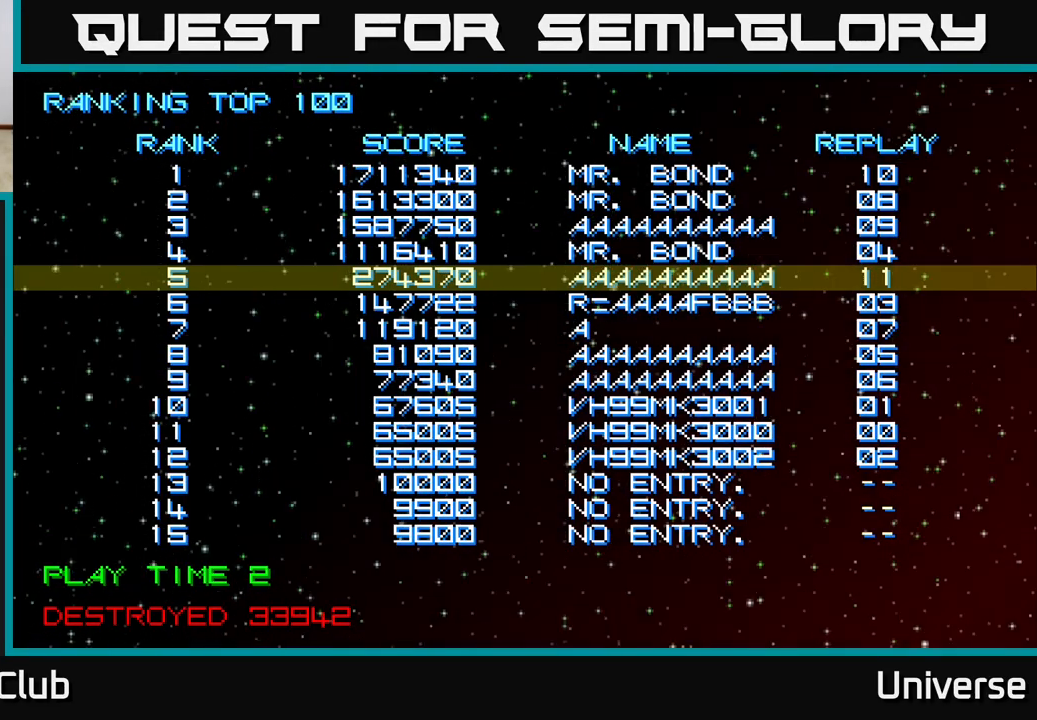
{"dt_ms": 500, "buttons": [], "left_stick": "center", "events": [[83, "A", "down"], [167, "A", "up"]]}
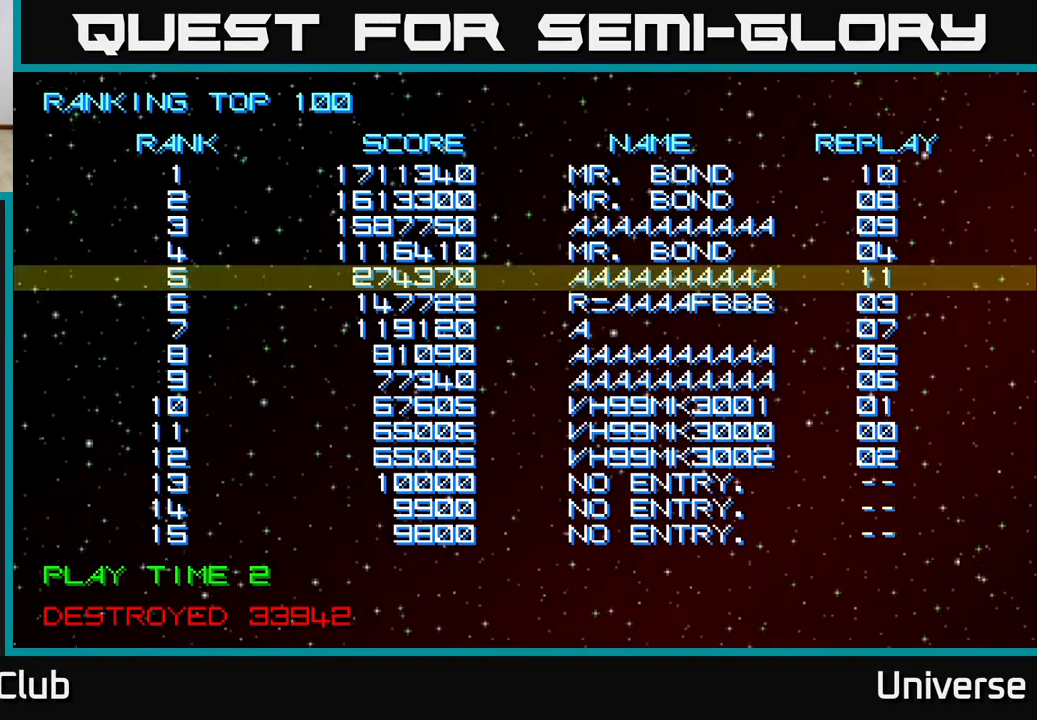
{"dt_ms": 500, "buttons": [], "left_stick": "center", "events": []}
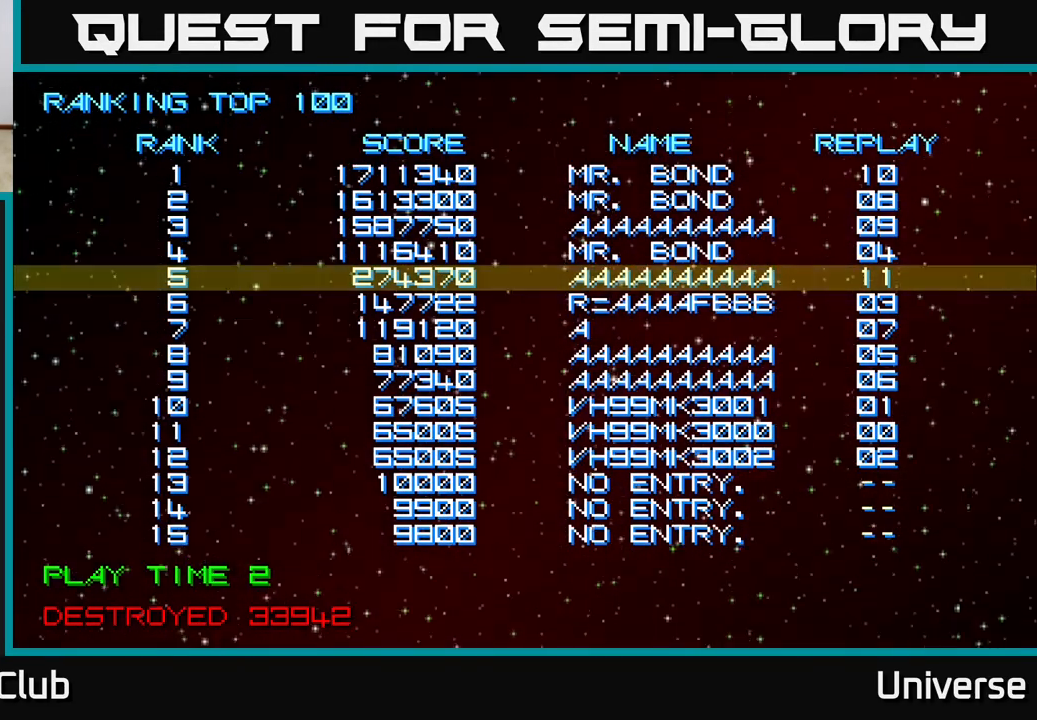
{"dt_ms": 500, "buttons": [], "left_stick": "center", "events": []}
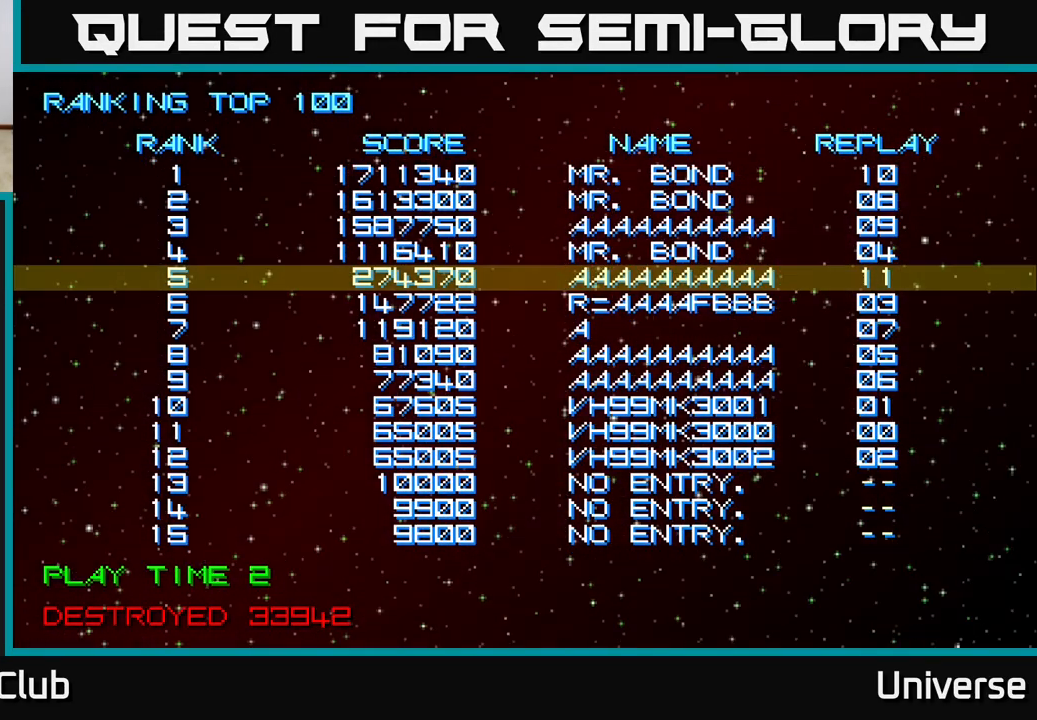
{"dt_ms": 500, "buttons": [], "left_stick": "center", "events": []}
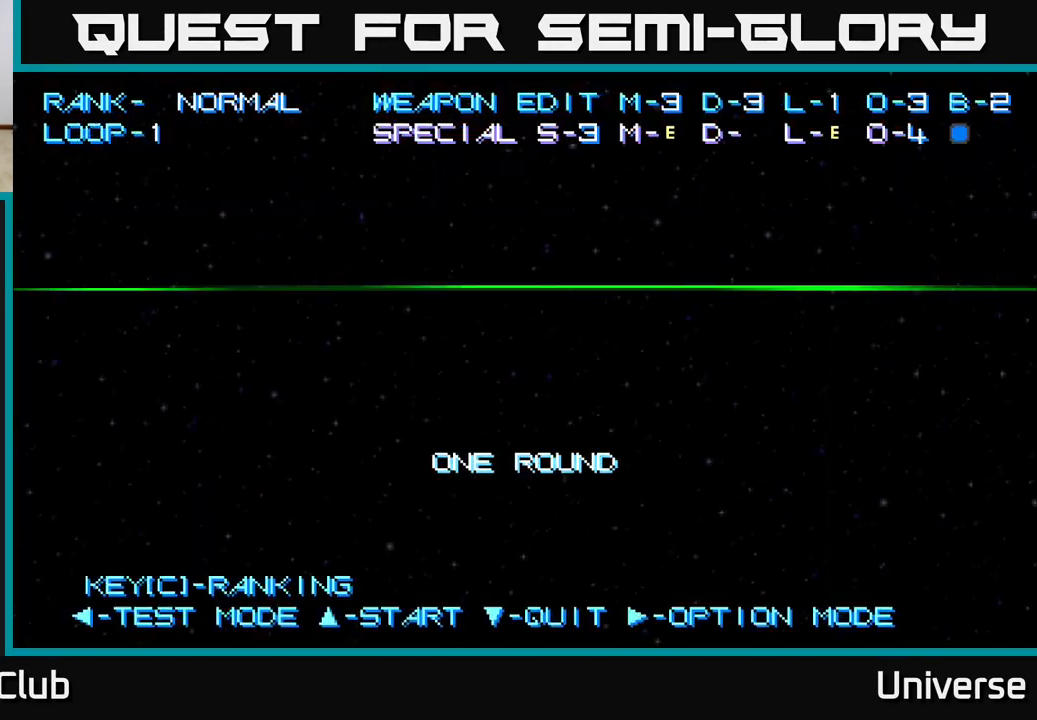
{"dt_ms": 500, "buttons": [], "left_stick": "center", "events": []}
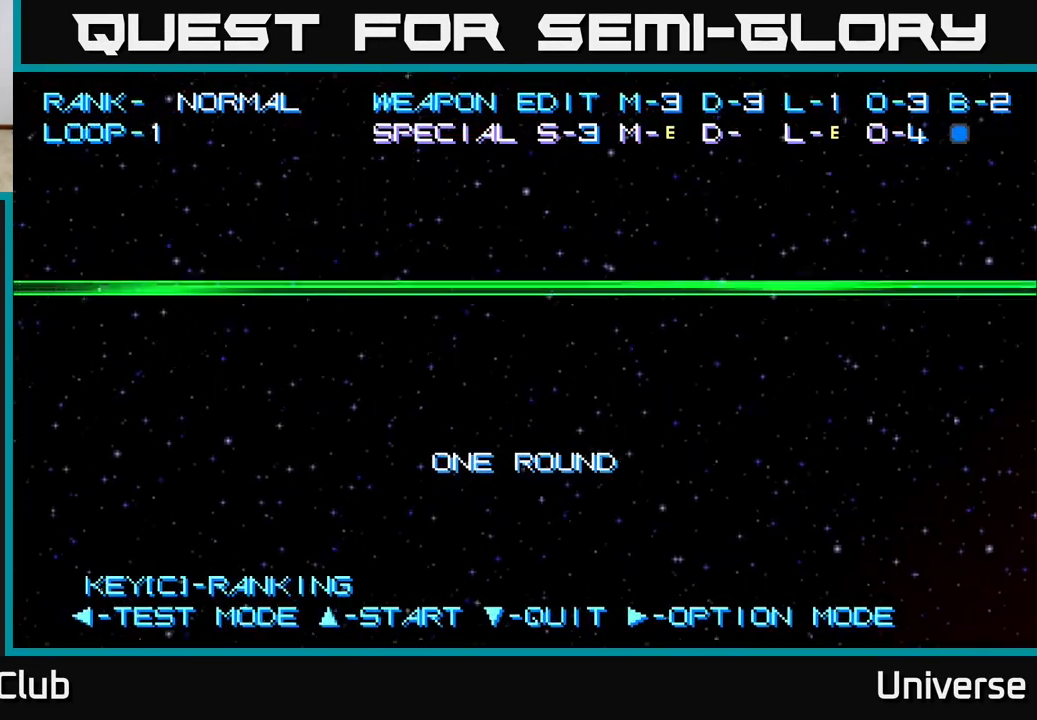
{"dt_ms": 500, "buttons": [], "left_stick": "center", "events": []}
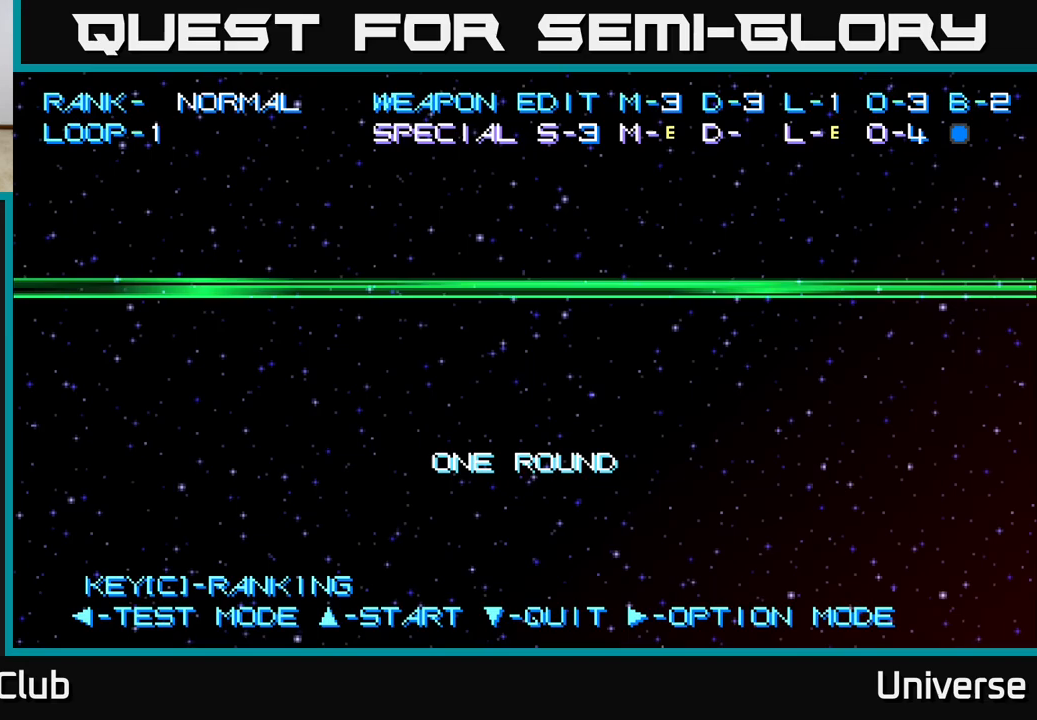
{"dt_ms": 500, "buttons": [], "left_stick": "center", "events": []}
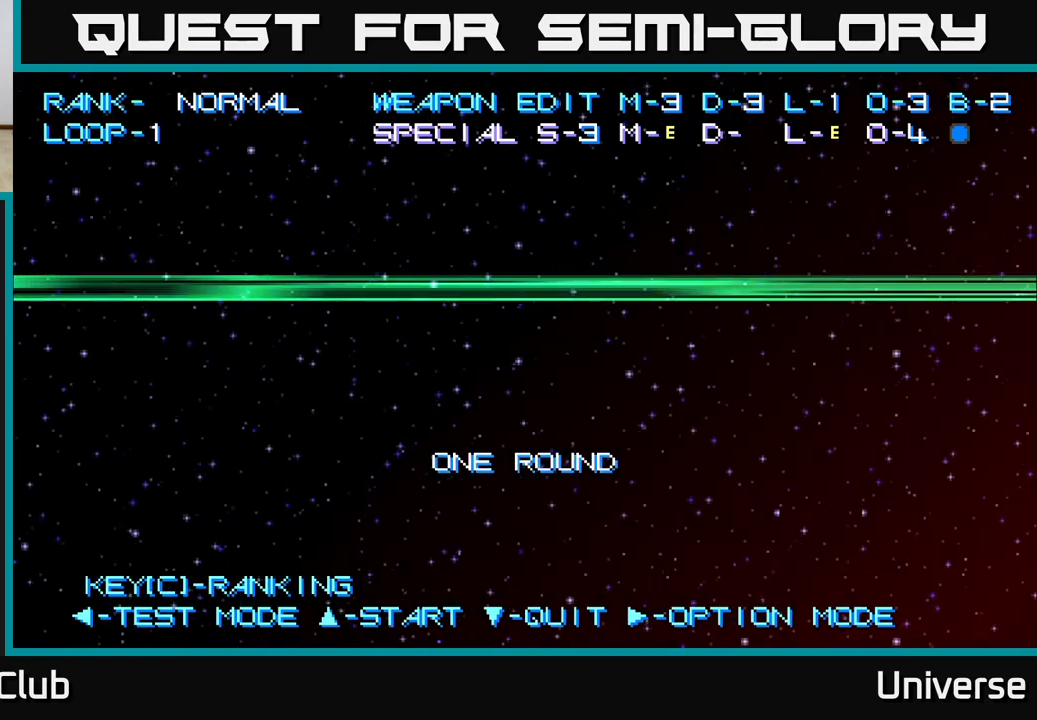
{"dt_ms": 500, "buttons": [], "left_stick": "center", "events": []}
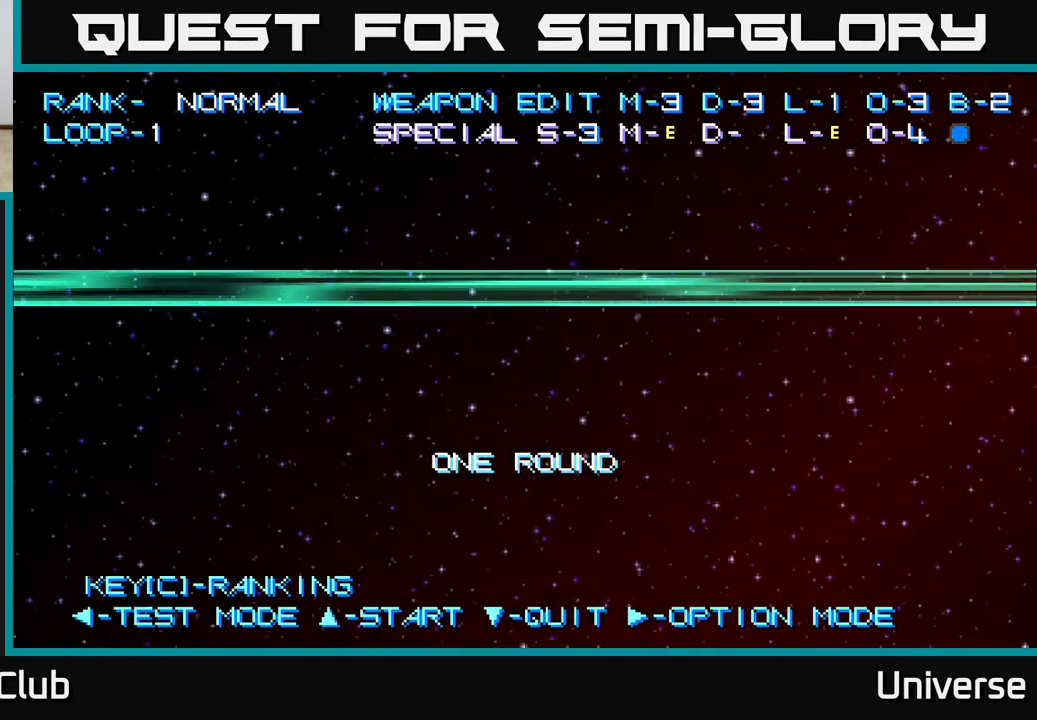
{"dt_ms": 500, "buttons": [], "left_stick": "center", "events": []}
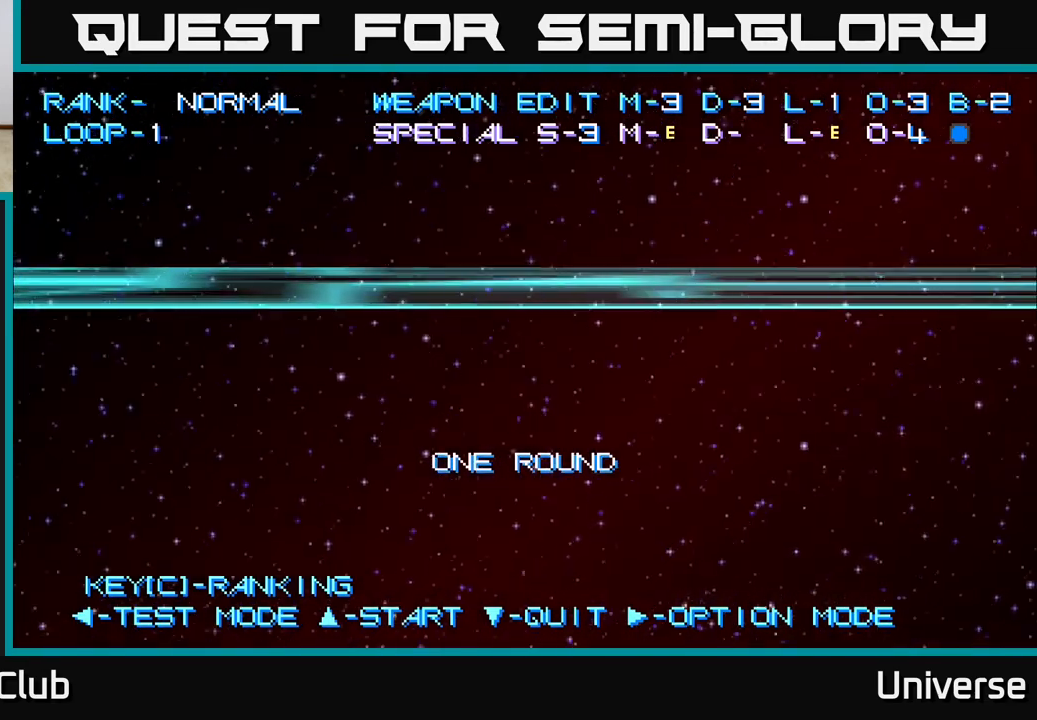
{"dt_ms": 500, "buttons": [], "left_stick": "center", "events": []}
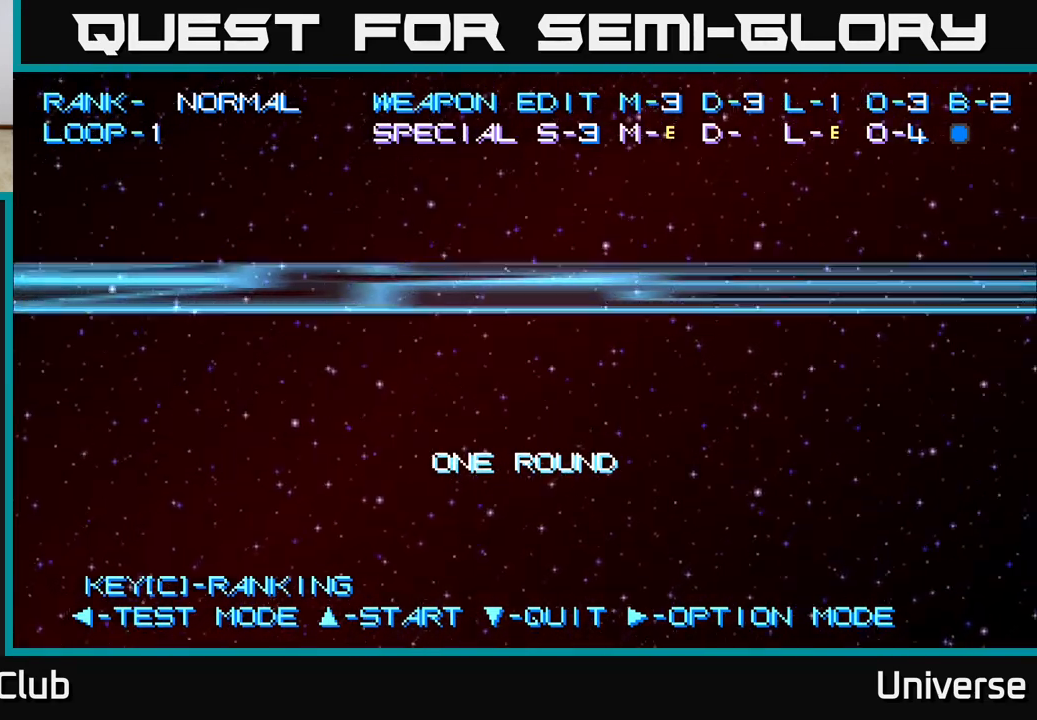
{"dt_ms": 500, "buttons": [], "left_stick": "center", "events": []}
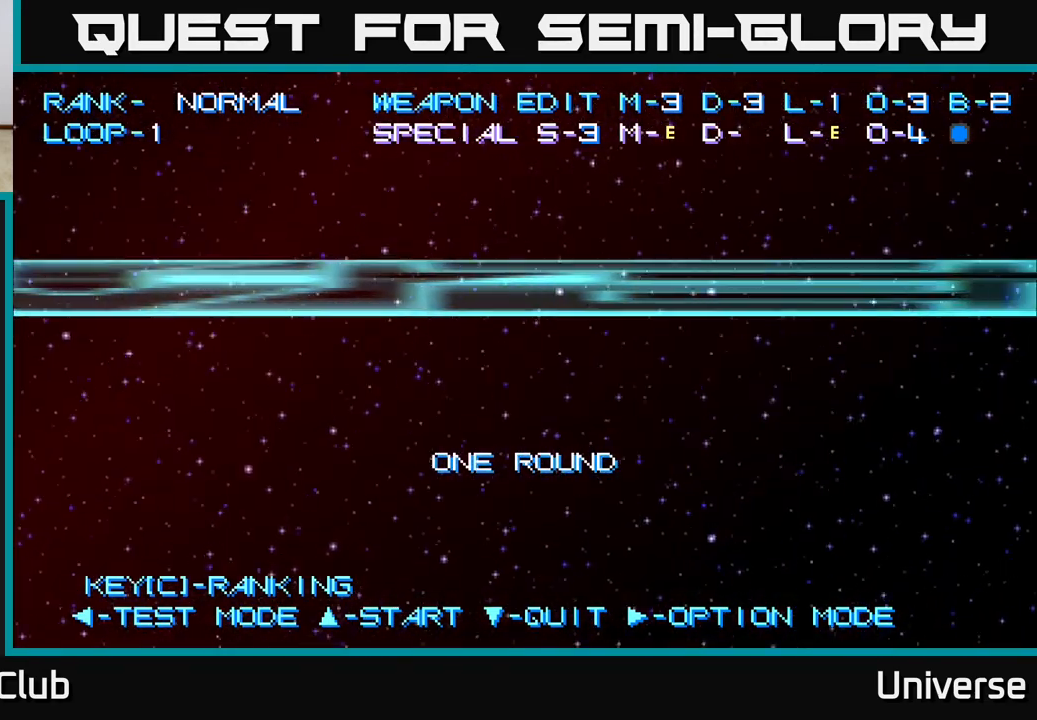
{"dt_ms": 500, "buttons": ["A"], "left_stick": "center", "events": [[500, "A", "down"]]}
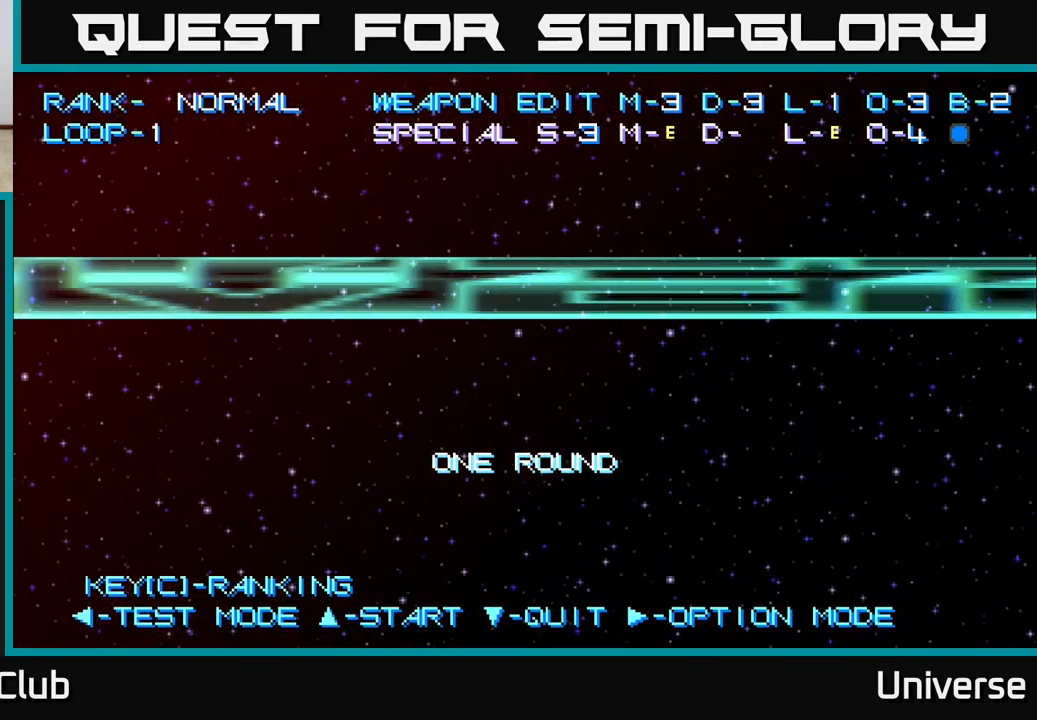
{"dt_ms": 500, "buttons": [], "left_stick": "center", "events": [[83, "A", "up"]]}
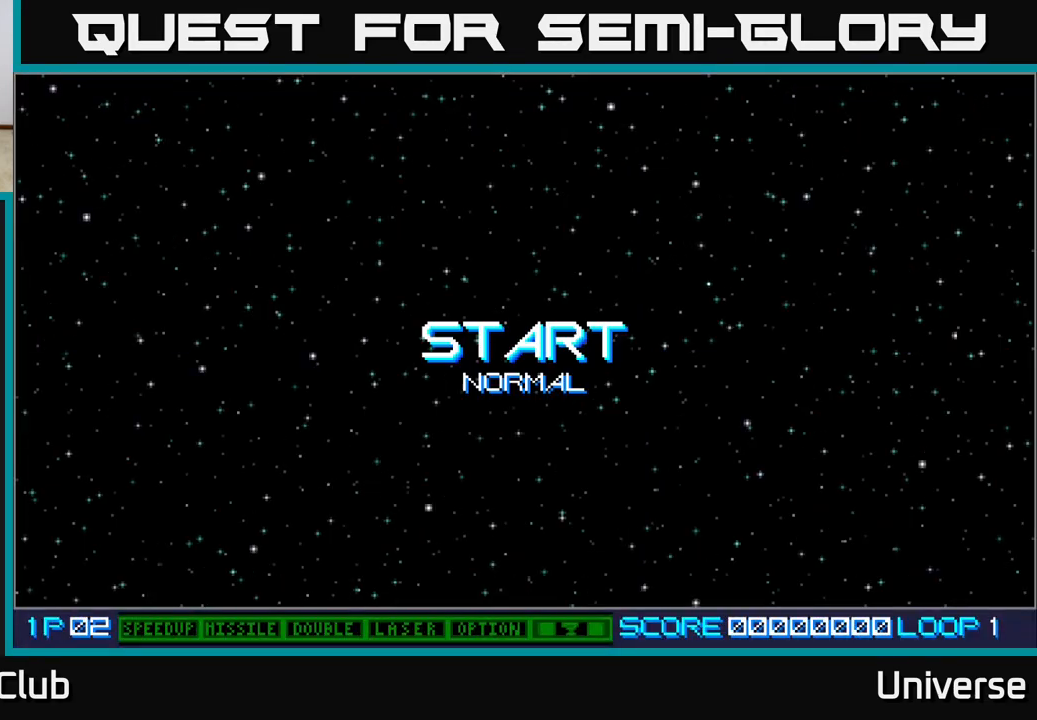
{"dt_ms": 500, "buttons": [], "left_stick": "center", "events": []}
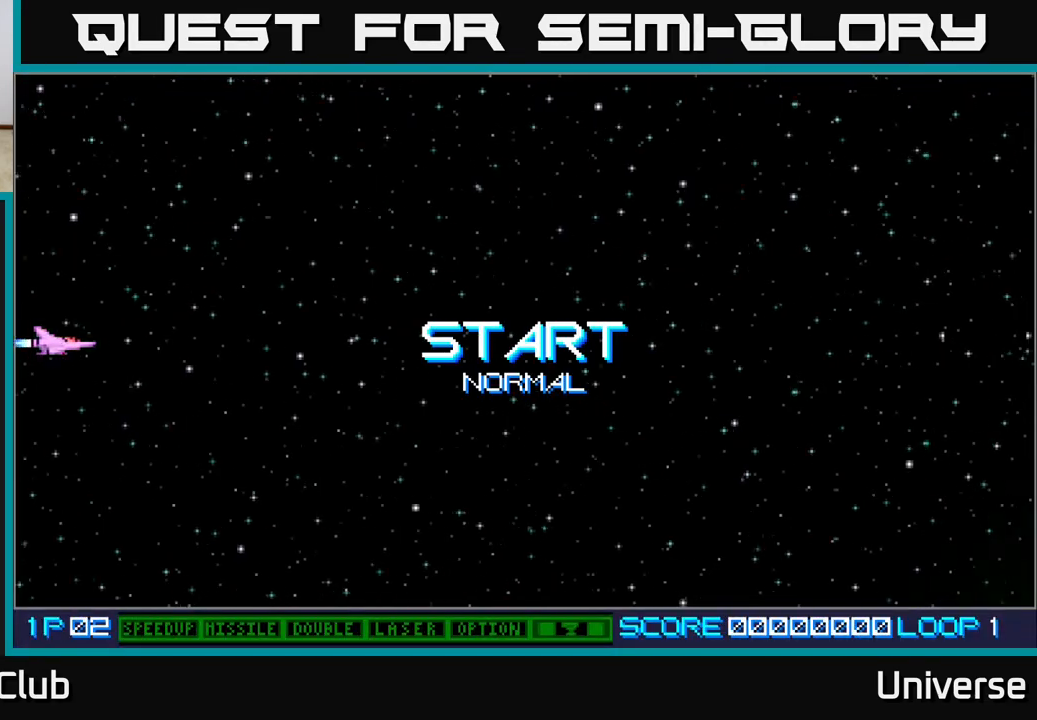
{"dt_ms": 500, "buttons": [], "left_stick": "center", "events": []}
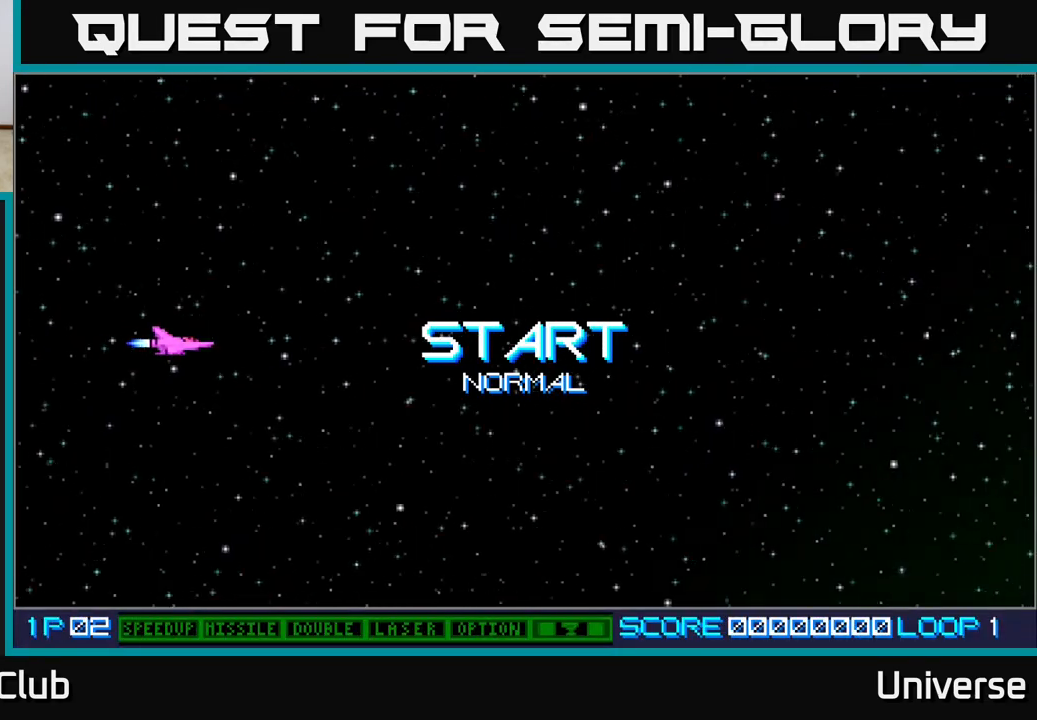
{"dt_ms": 500, "buttons": [], "left_stick": "center", "events": []}
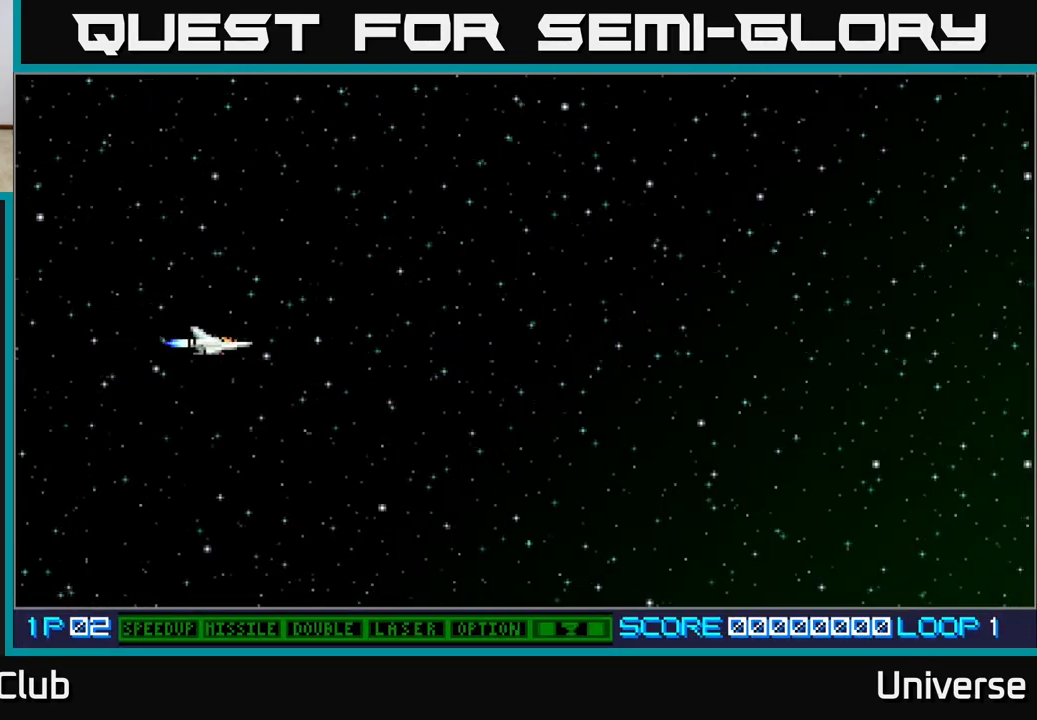
{"dt_ms": 500, "buttons": ["A", "DPAD_UP", "DPAD_RIGHT"], "left_stick": "center", "events": [[100, "DPAD_RIGHT", "down"], [133, "A", "down"], [183, "DPAD_UP", "down"]]}
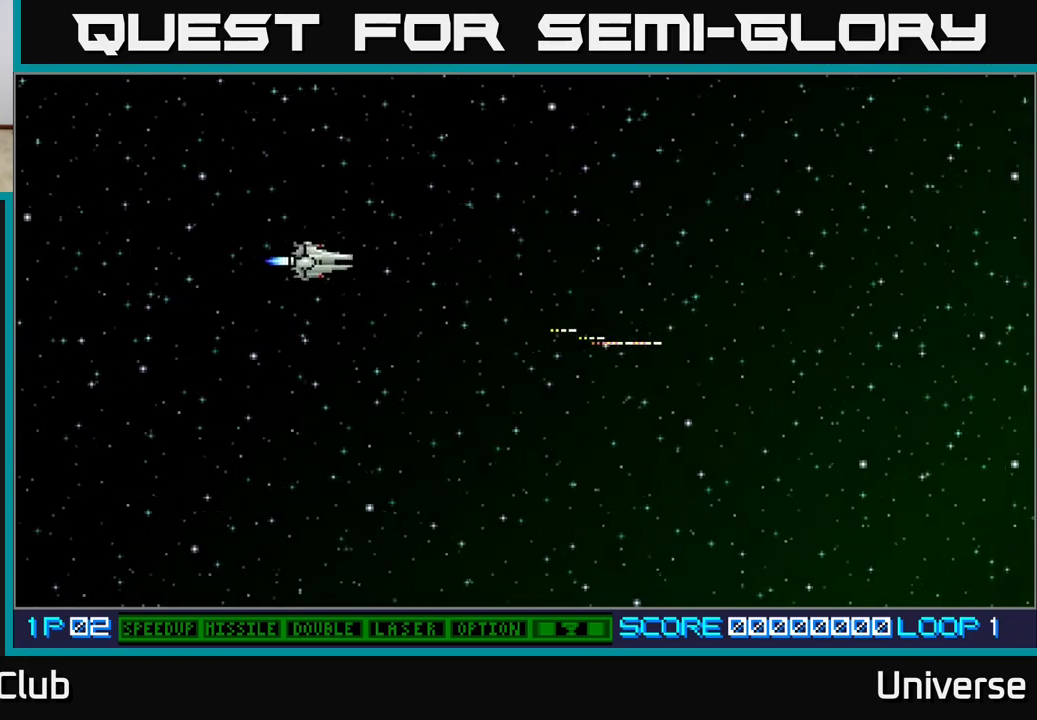
{"dt_ms": 500, "buttons": ["A", "DPAD_RIGHT"], "left_stick": "center", "events": [[183, "DPAD_UP", "up"]]}
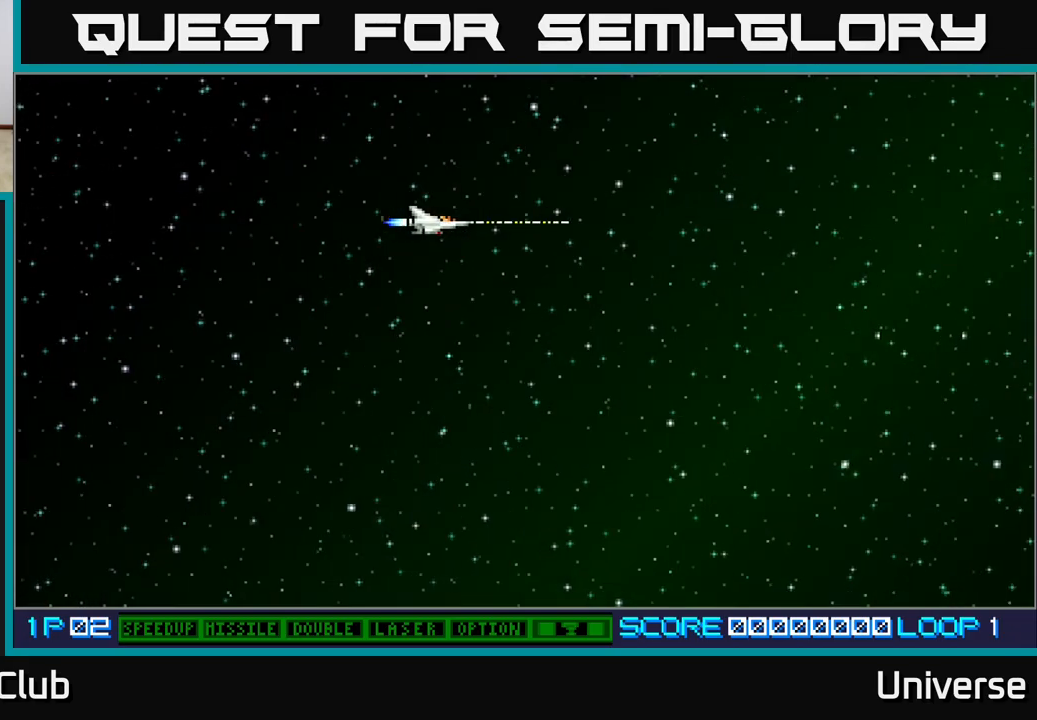
{"dt_ms": 500, "buttons": ["DPAD_RIGHT"], "left_stick": "center", "events": [[133, "A", "up"]]}
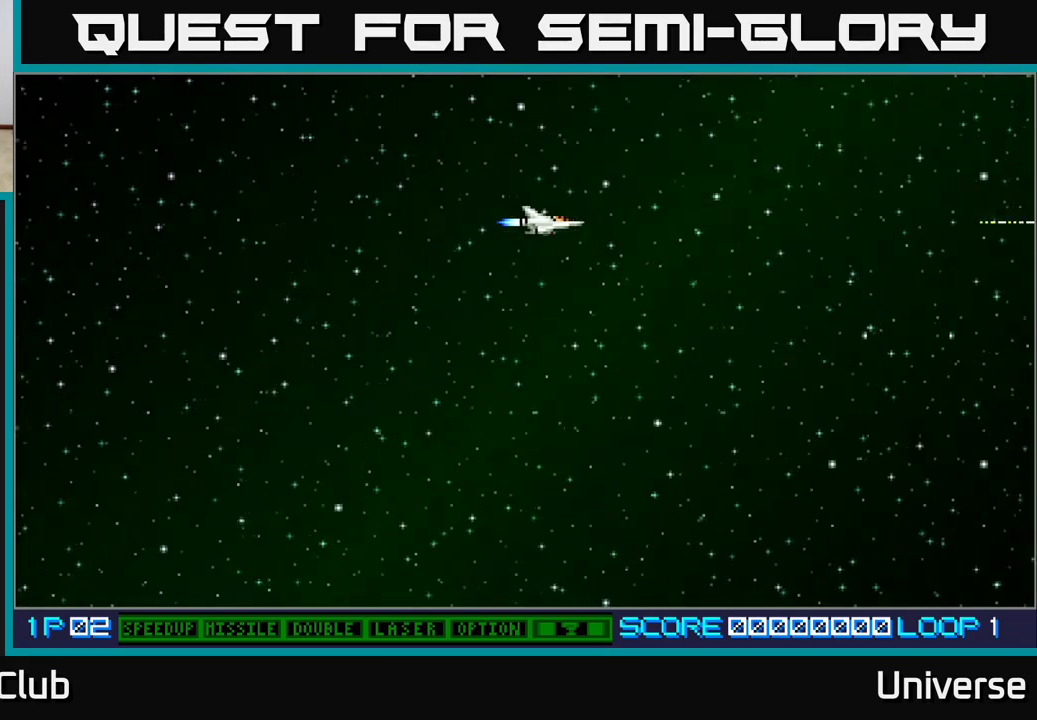
{"dt_ms": 500, "buttons": ["A"], "left_stick": "center", "events": [[117, "A", "down"], [217, "DPAD_RIGHT", "up"]]}
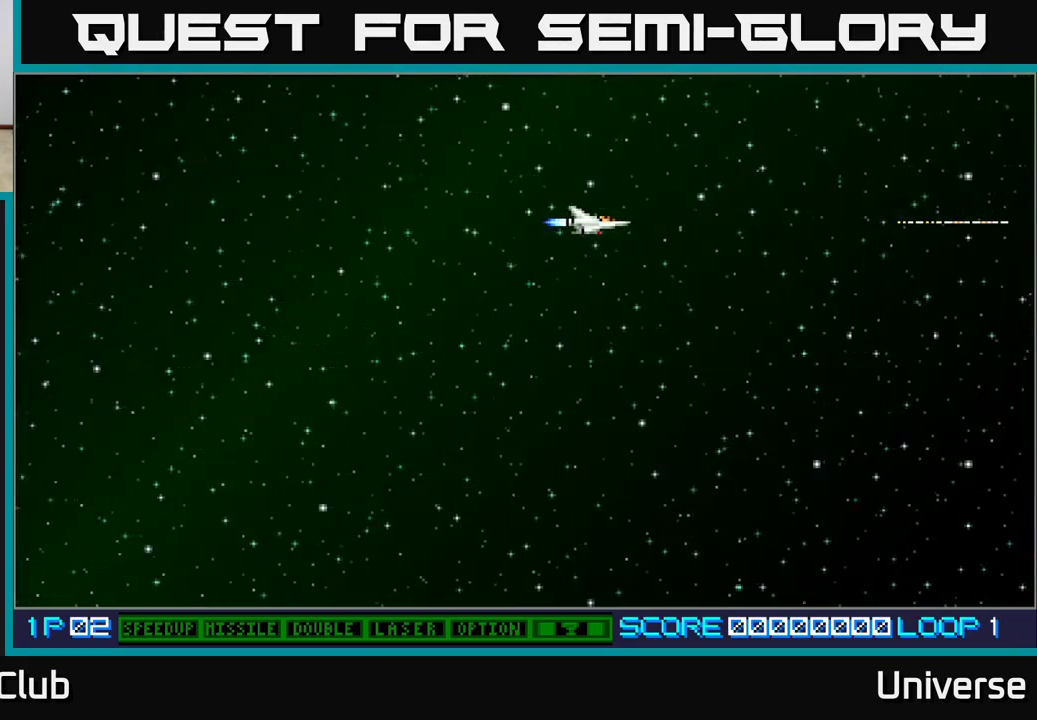
{"dt_ms": 500, "buttons": ["A"], "left_stick": "center", "events": [[217, "DPAD_RIGHT", "down"], [400, "DPAD_RIGHT", "up"]]}
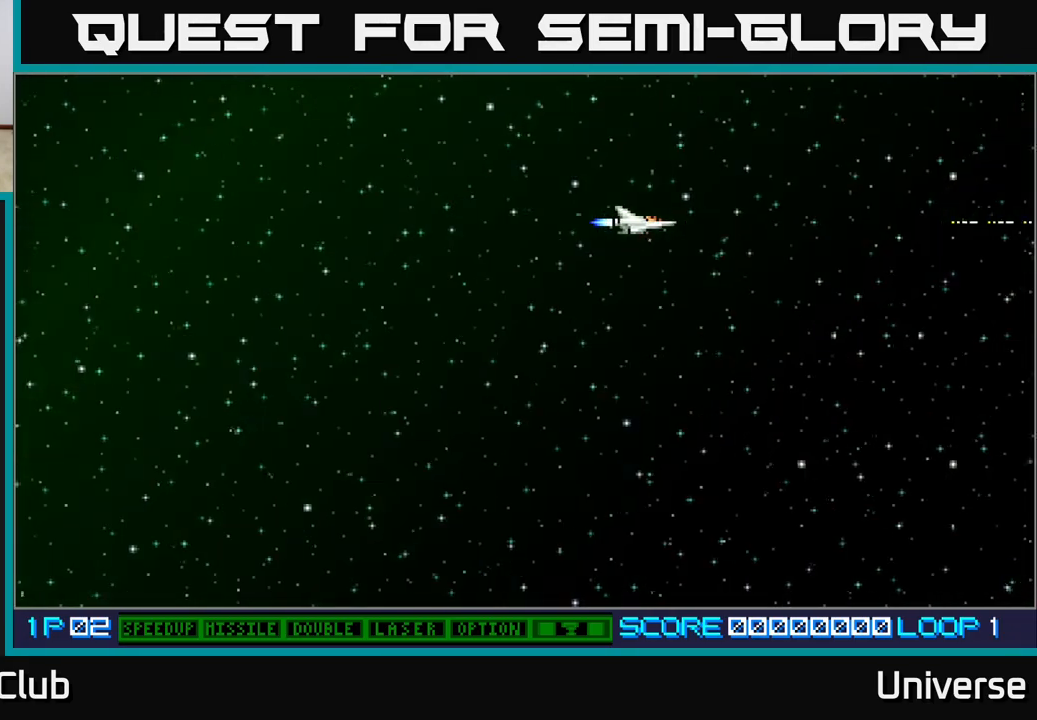
{"dt_ms": 500, "buttons": ["A"], "left_stick": "center", "events": [[167, "DPAD_RIGHT", "down"], [367, "DPAD_RIGHT", "up"]]}
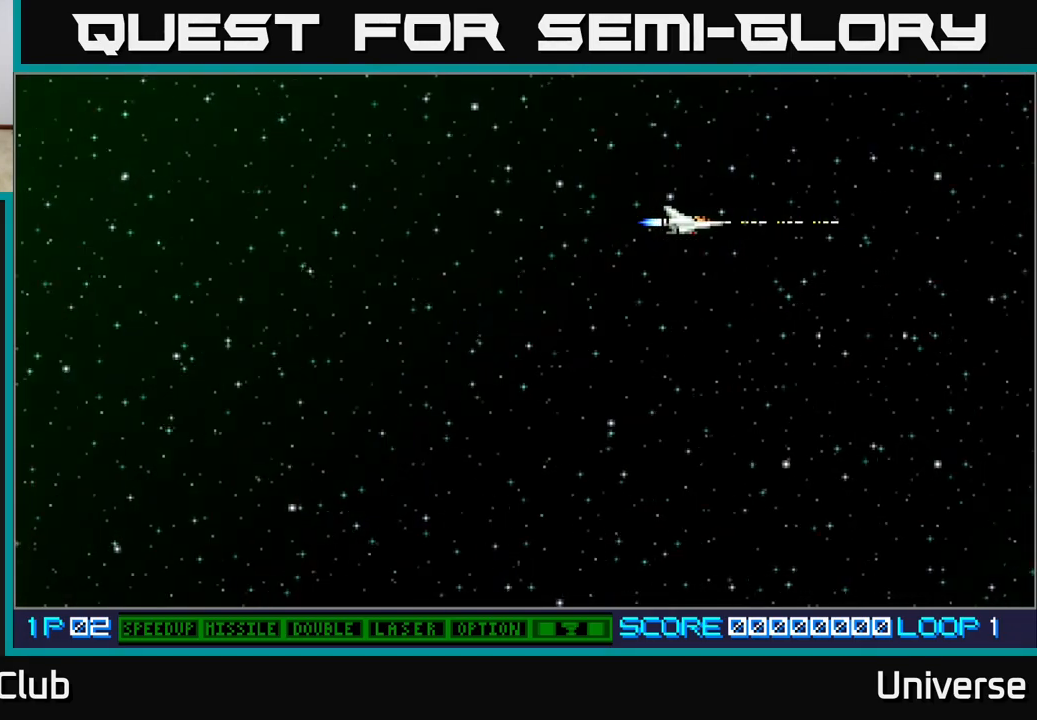
{"dt_ms": 500, "buttons": ["A"], "left_stick": "center", "events": []}
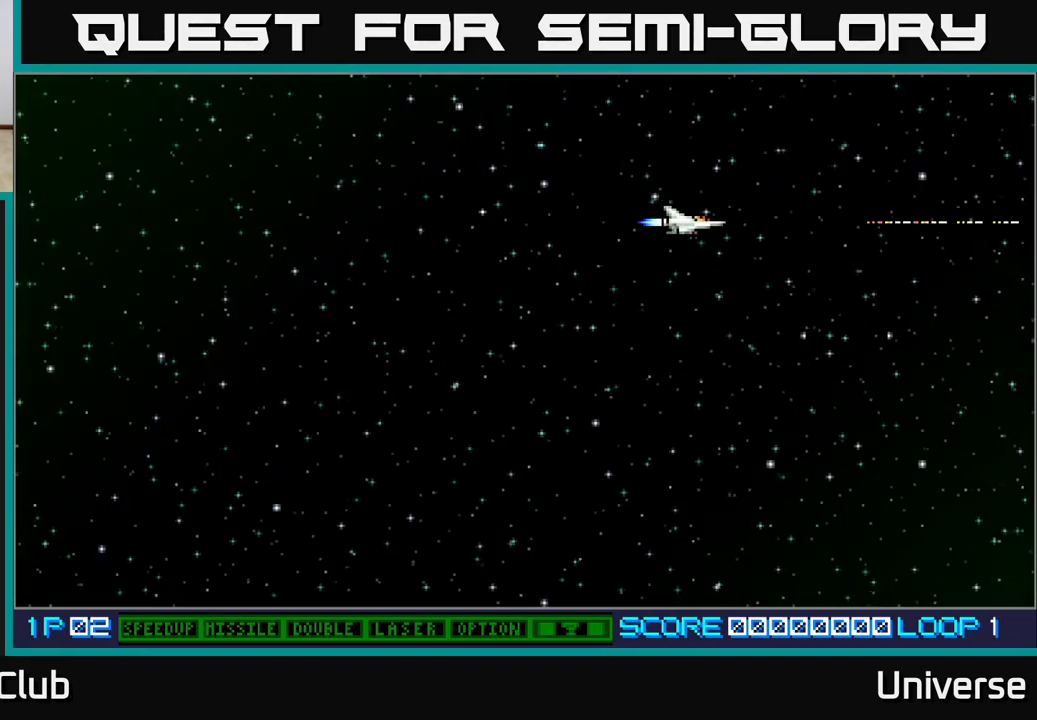
{"dt_ms": 1000, "buttons": ["A"], "left_stick": "center", "events": [[367, "DPAD_LEFT", "down"], [450, "DPAD_UP", "down"], [783, "DPAD_UP", "up"], [917, "DPAD_LEFT", "up"]]}